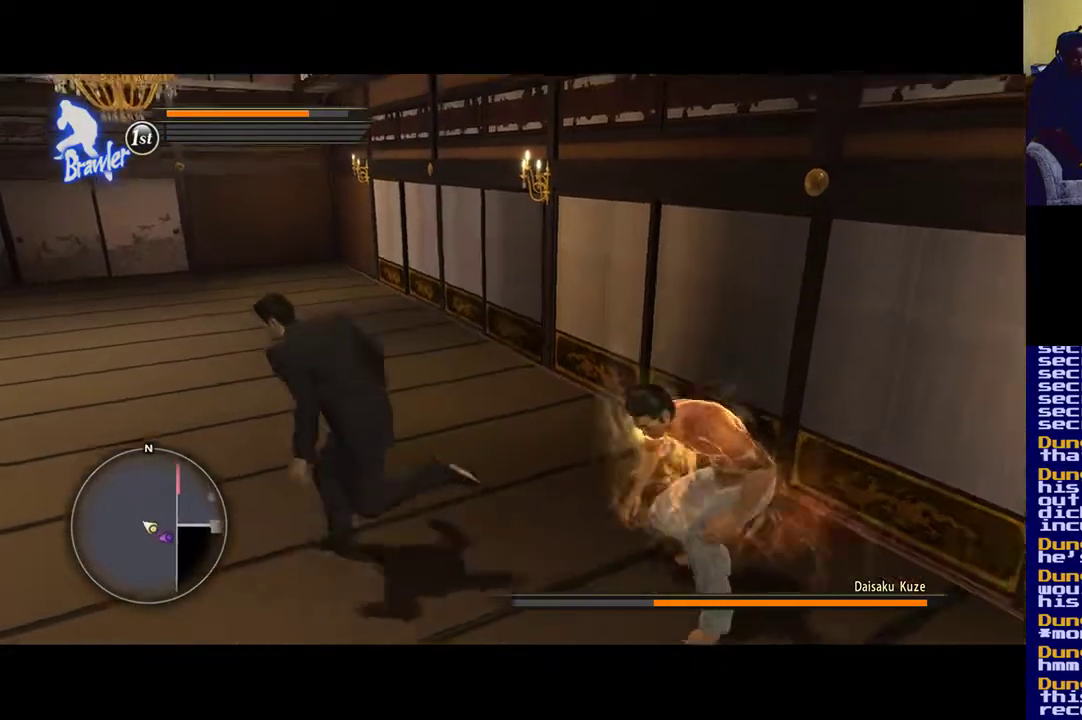
Gameplay with a controller (Xbox layout); each line is a JSON object with the inputs held at the frame after it. "events" lists button and stick changes between this image and that frame as [ms after this image, input, new state], when the widget could be followed in between.
{"buttons": [], "left_stick": "left", "right_stick": "right", "events": [[67, "right_stick", "right"]]}
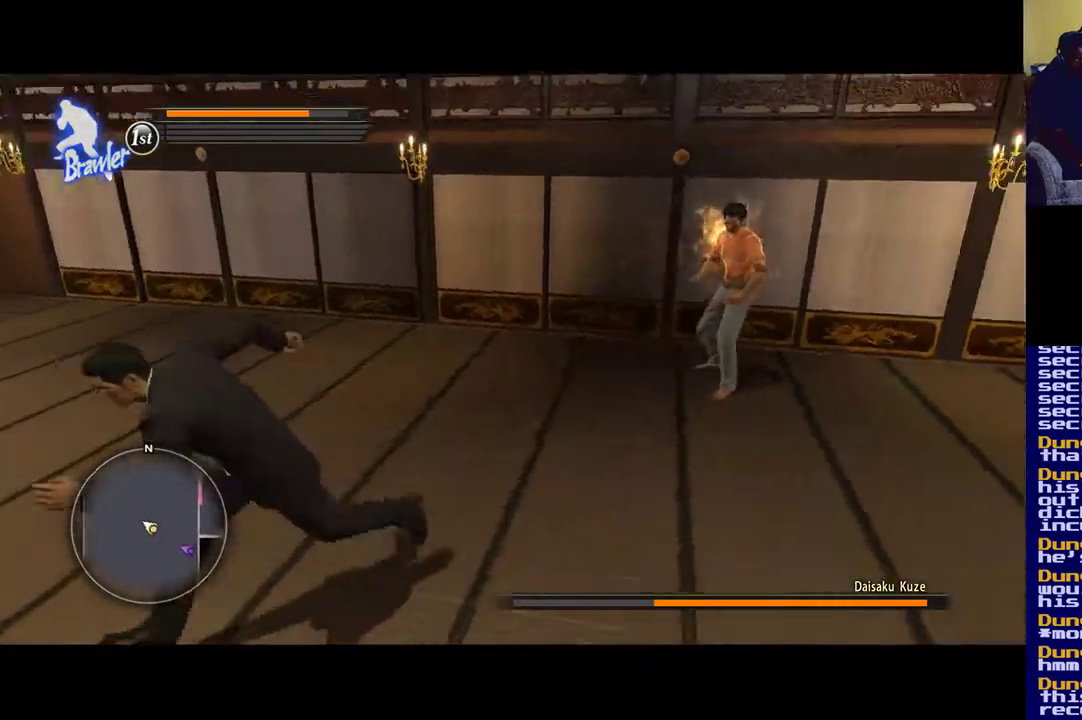
{"buttons": [], "left_stick": "left", "right_stick": "right", "events": [[167, "right_stick", "center"], [383, "right_stick", "right"]]}
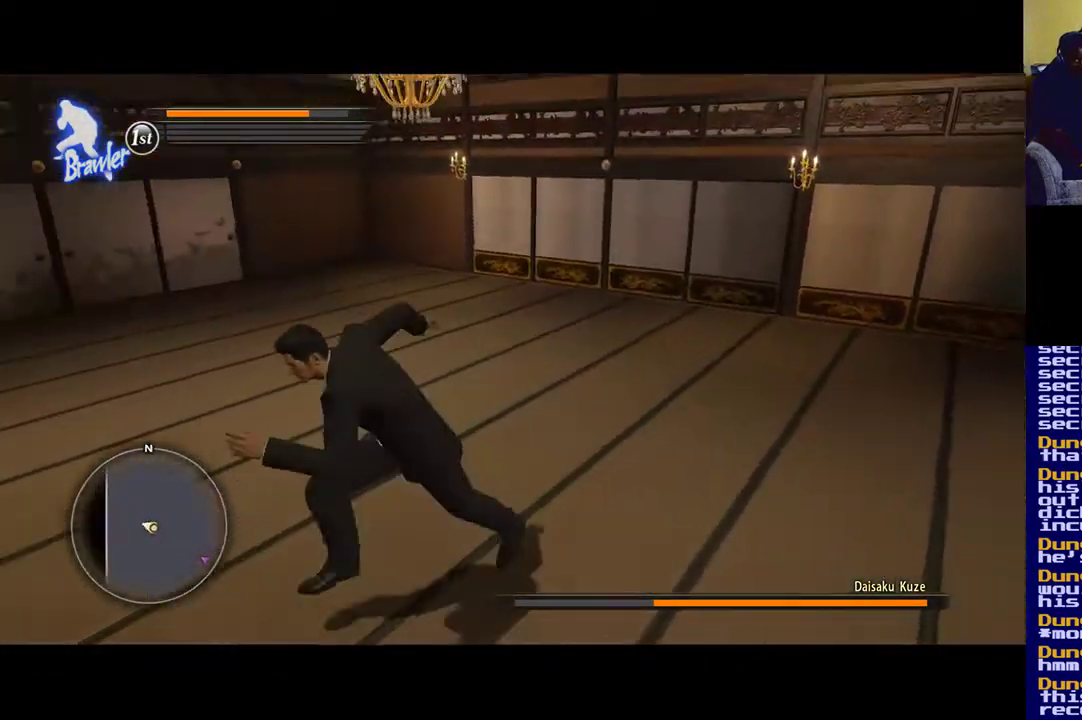
{"buttons": [], "left_stick": "up-left", "right_stick": "right", "events": [[167, "left_stick", "up"], [433, "left_stick", "up-left"]]}
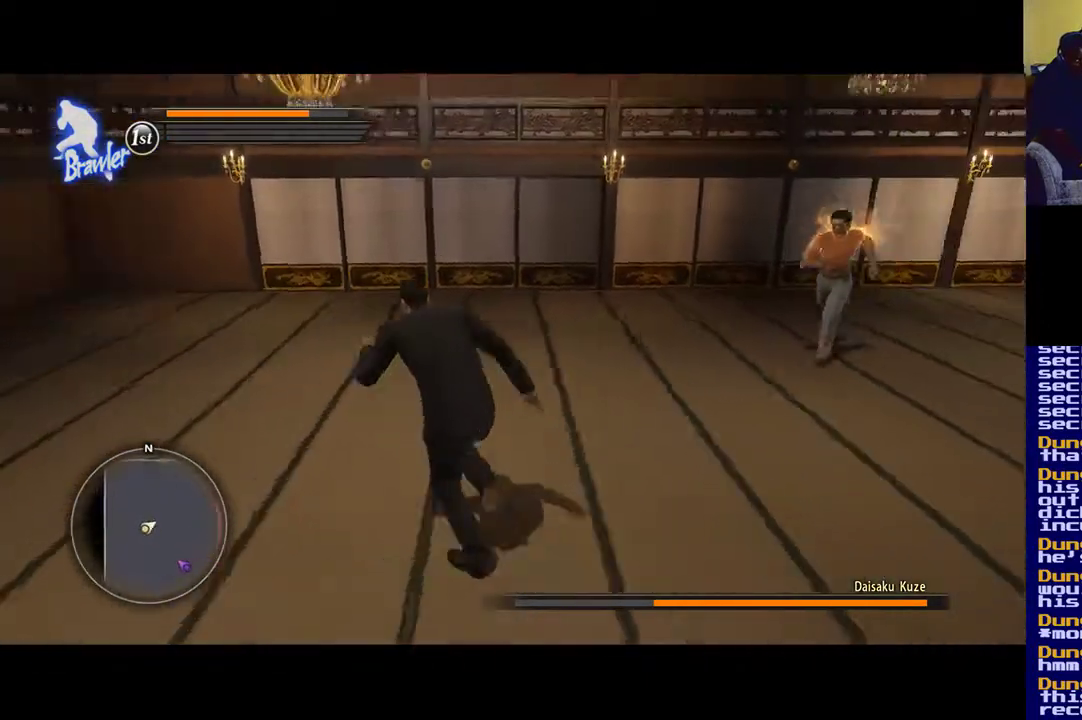
{"buttons": [], "left_stick": "up-left", "right_stick": "center", "events": [[233, "right_stick", "center"]]}
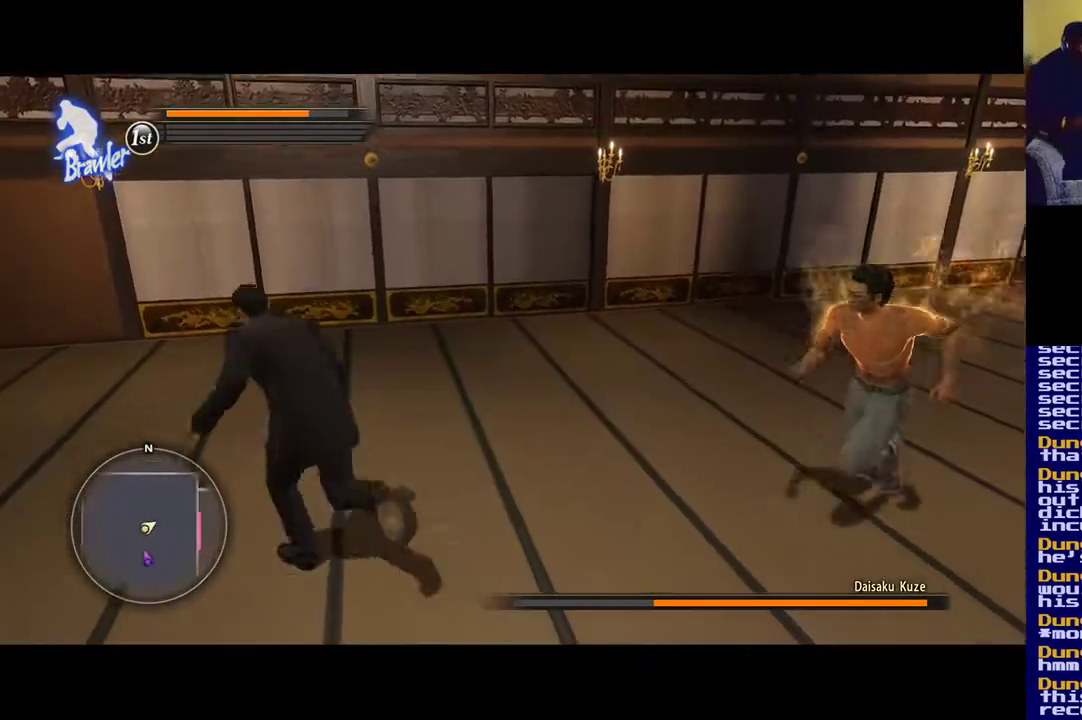
{"buttons": ["Y"], "left_stick": "down-right", "right_stick": "center", "events": [[200, "left_stick", "right"], [300, "left_stick", "down-right"], [400, "Y", "down"]]}
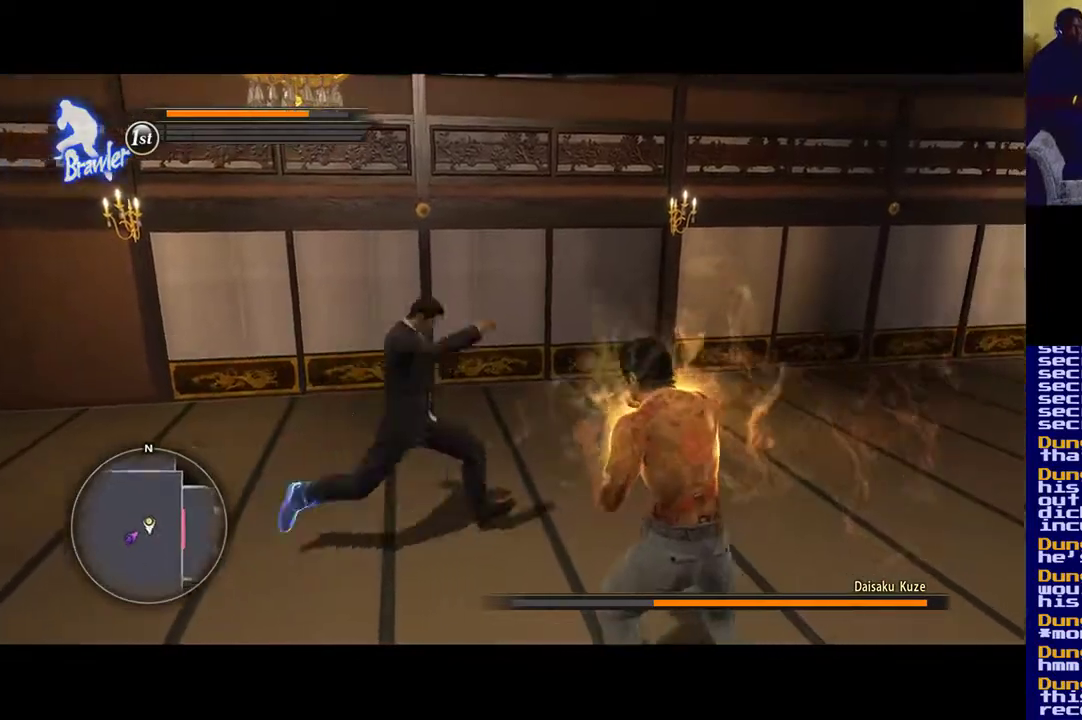
{"buttons": ["Y"], "left_stick": "center", "right_stick": "center", "events": [[167, "Y", "up"], [167, "left_stick", "center"], [233, "Y", "down"], [367, "Y", "up"], [433, "Y", "down"]]}
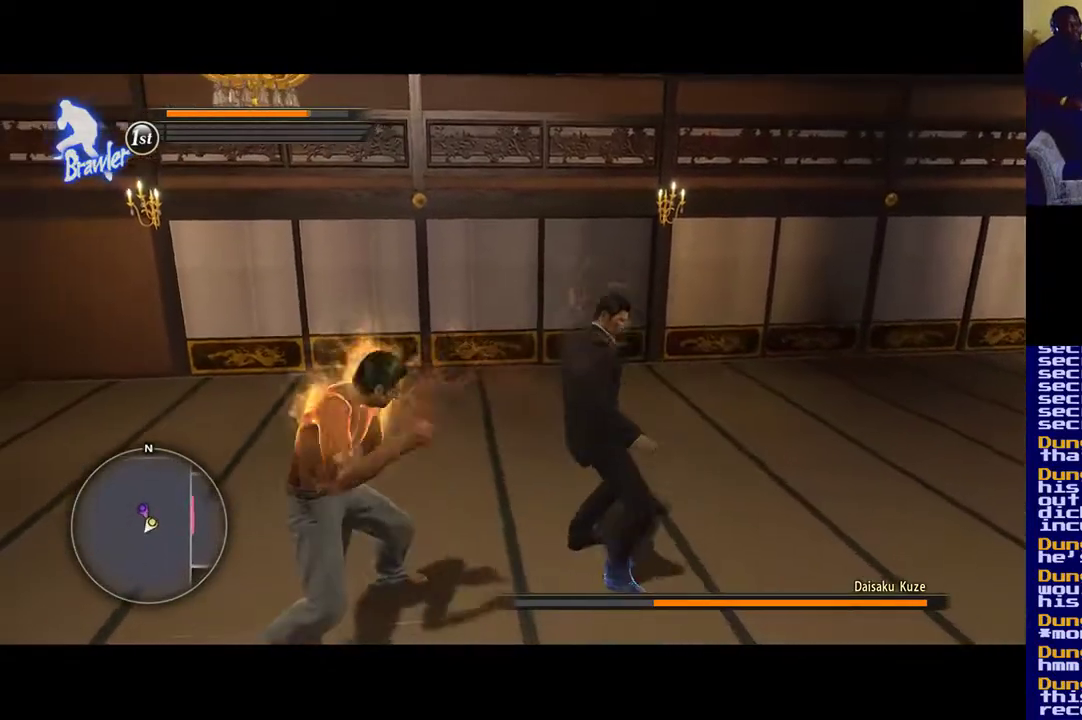
{"buttons": ["X"], "left_stick": "left", "right_stick": "center", "events": [[100, "Y", "up"], [133, "left_stick", "down-left"], [267, "X", "down"], [267, "left_stick", "left"], [400, "X", "up"], [467, "X", "down"]]}
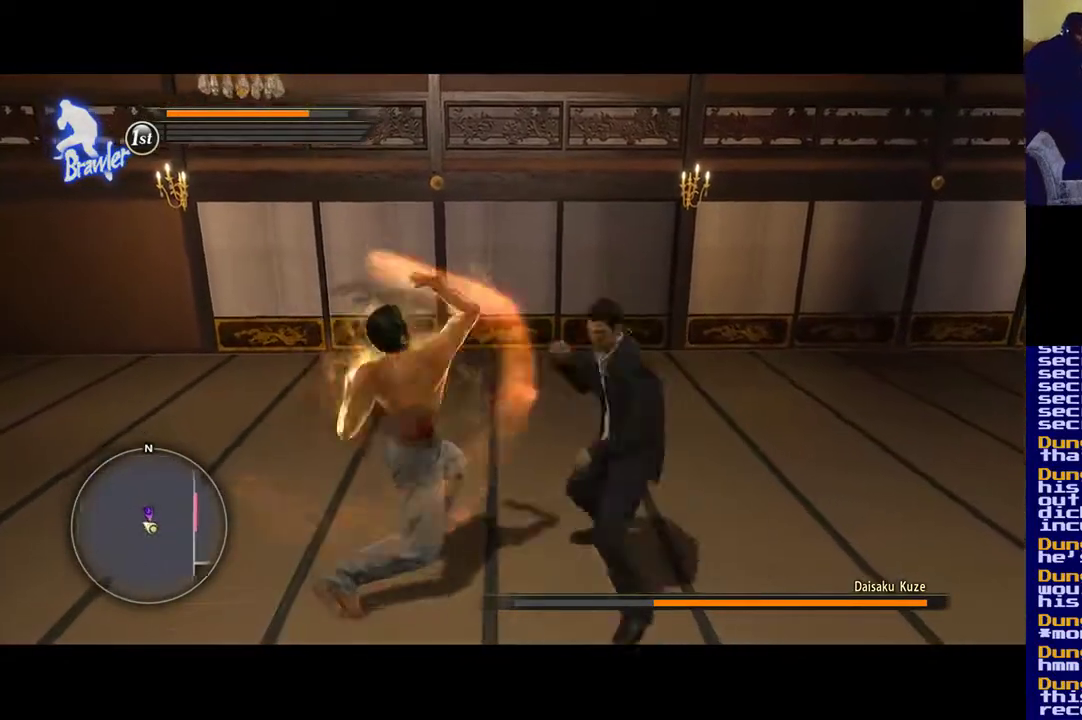
{"buttons": ["X"], "left_stick": "center", "right_stick": "center", "events": [[83, "left_stick", "down-left"], [133, "X", "up"], [233, "X", "down"], [367, "left_stick", "center"]]}
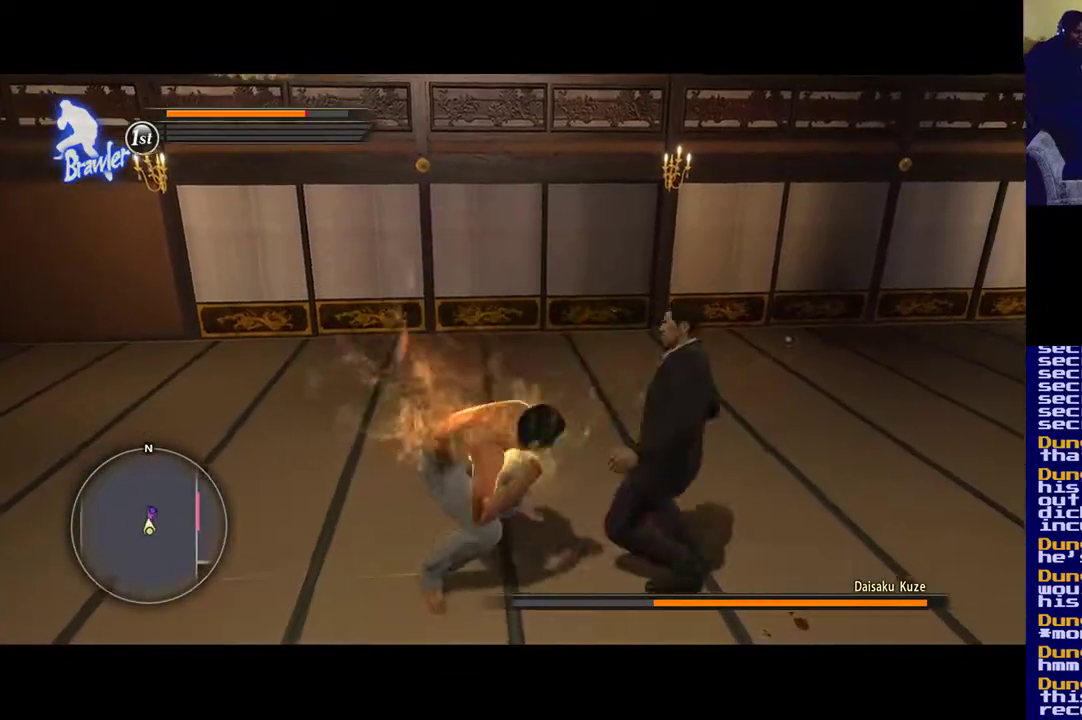
{"buttons": ["A"], "left_stick": "right", "right_stick": "center", "events": [[33, "X", "up"], [167, "X", "down"], [200, "left_stick", "right"], [267, "X", "up"], [367, "A", "down"]]}
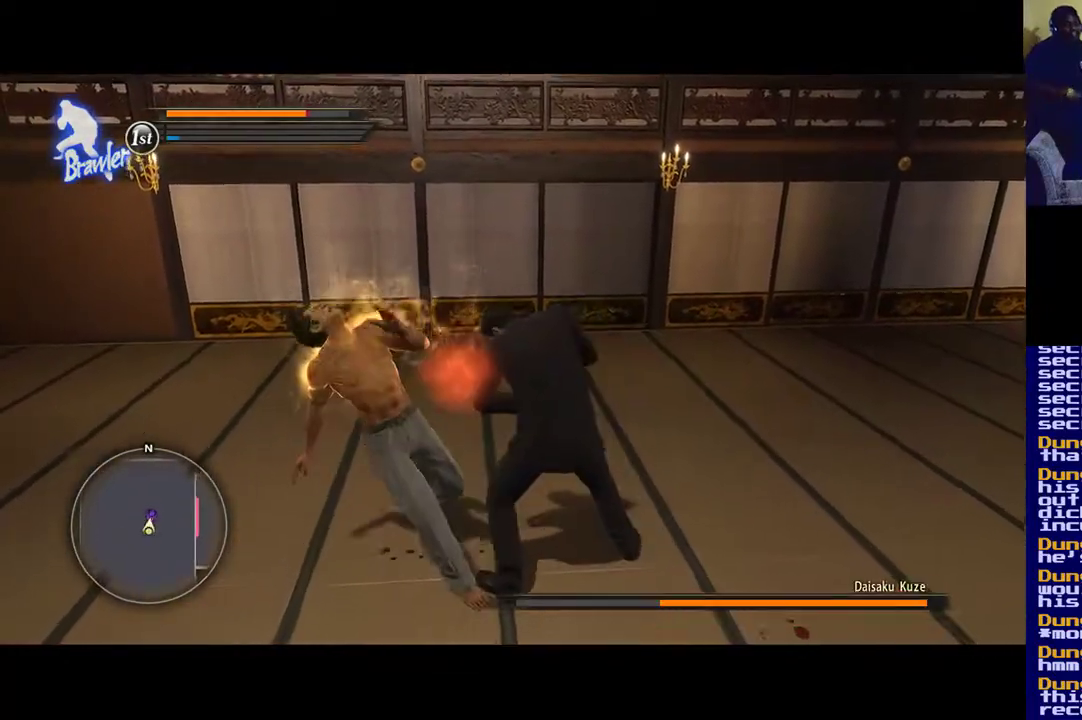
{"buttons": [], "left_stick": "center", "right_stick": "center", "events": [[133, "A", "up"], [233, "A", "down"], [233, "left_stick", "center"], [367, "A", "up"]]}
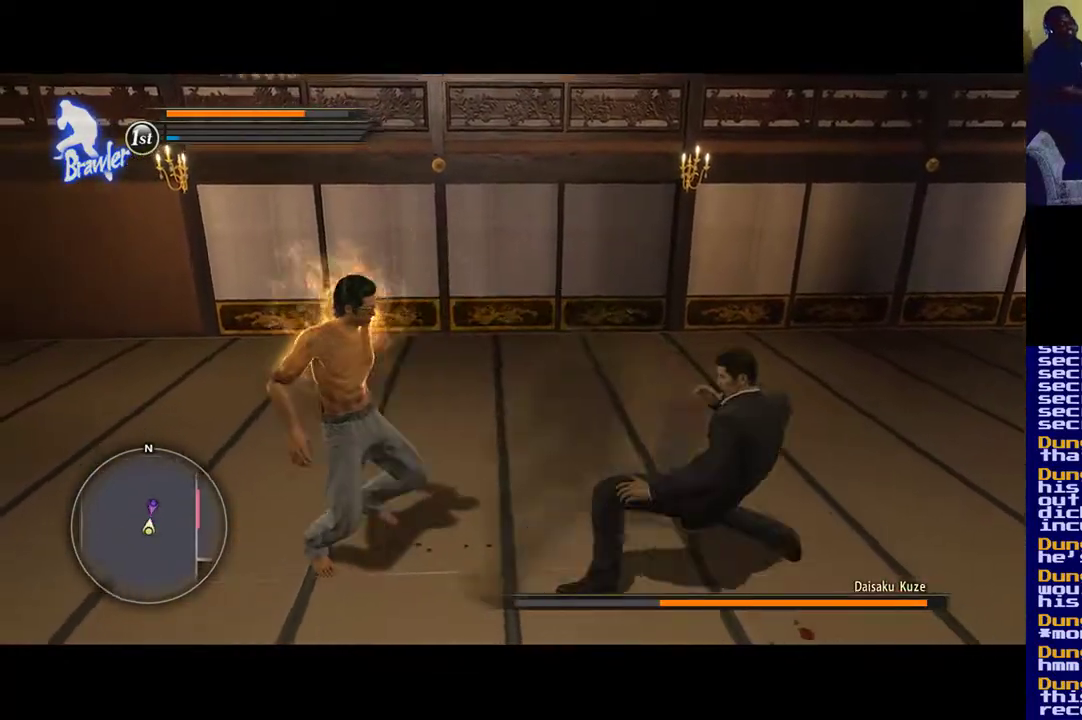
{"buttons": ["X"], "left_stick": "left", "right_stick": "center", "events": [[33, "X", "down"], [133, "X", "up"], [233, "X", "down"], [333, "left_stick", "left"], [367, "X", "up"], [433, "X", "down"]]}
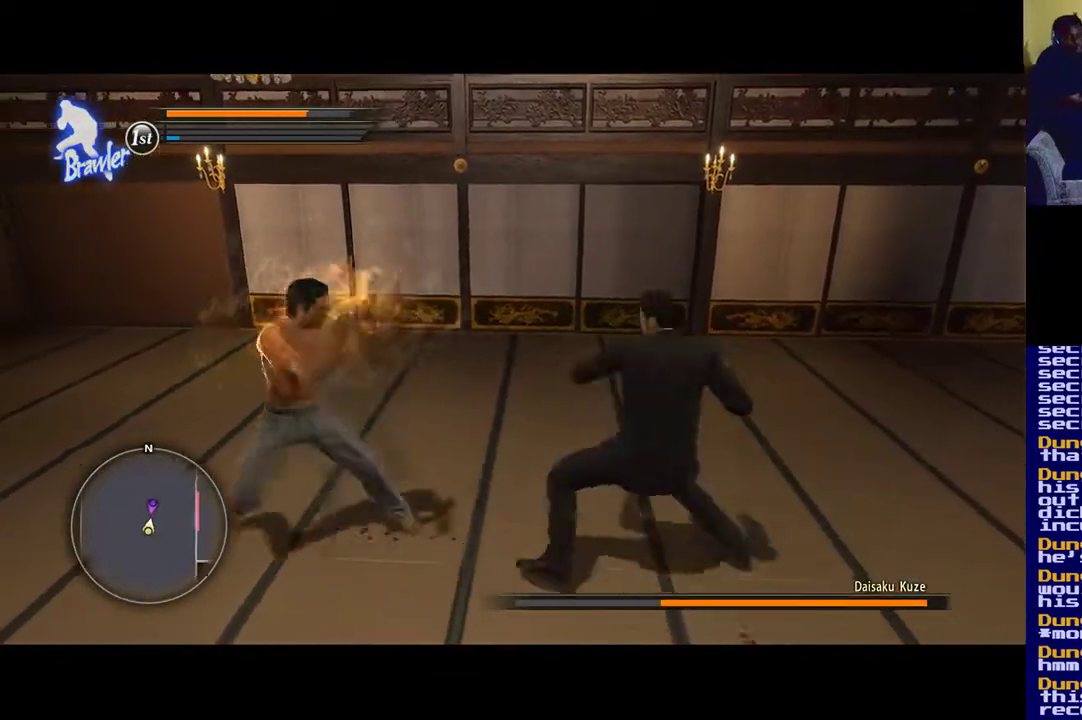
{"buttons": ["X"], "left_stick": "center", "right_stick": "center", "events": [[300, "left_stick", "center"]]}
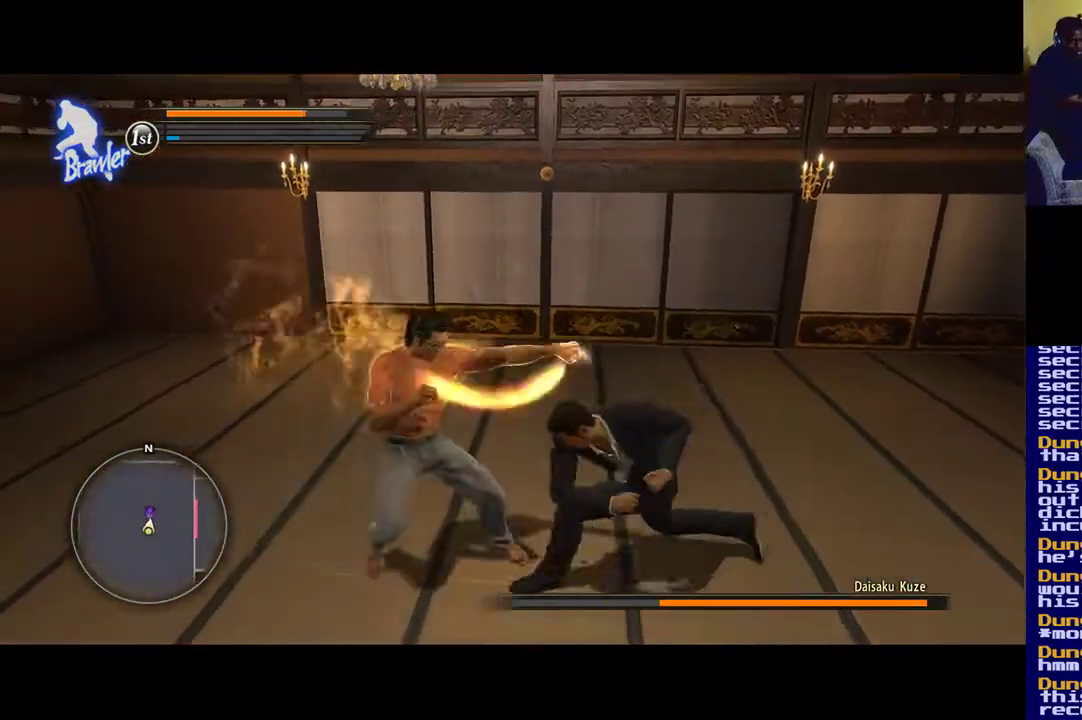
{"buttons": ["X"], "left_stick": "center", "right_stick": "center", "events": [[67, "left_stick", "down-left"], [267, "left_stick", "center"]]}
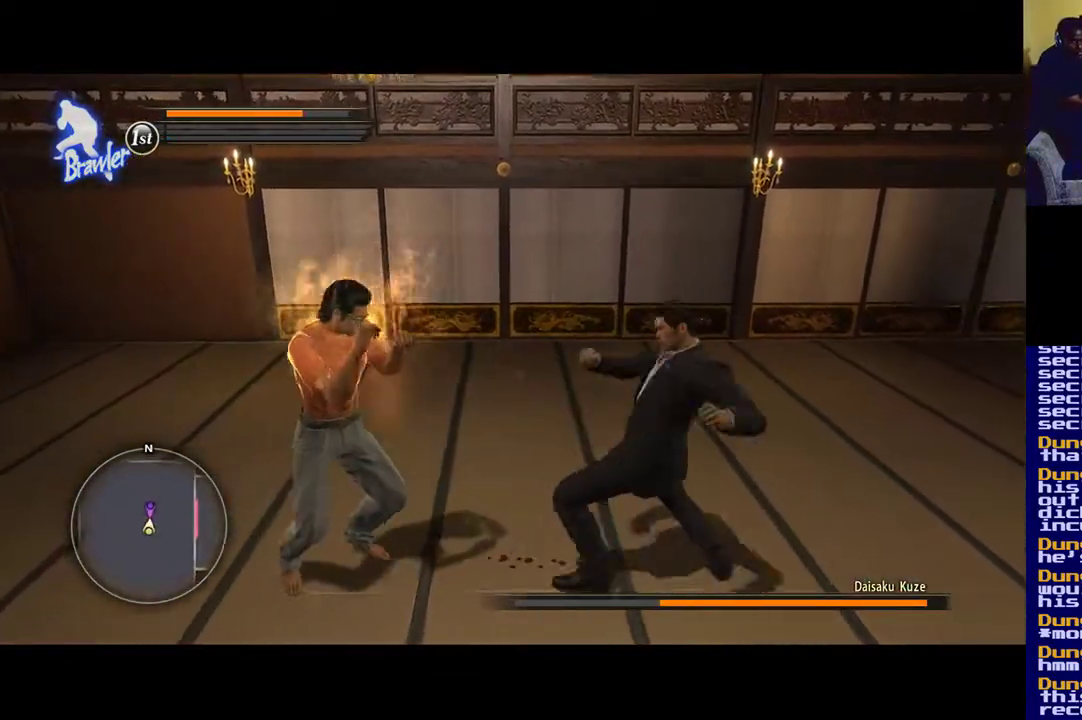
{"buttons": ["X"], "left_stick": "center", "right_stick": "center", "events": [[233, "left_stick", "down-left"], [433, "left_stick", "center"]]}
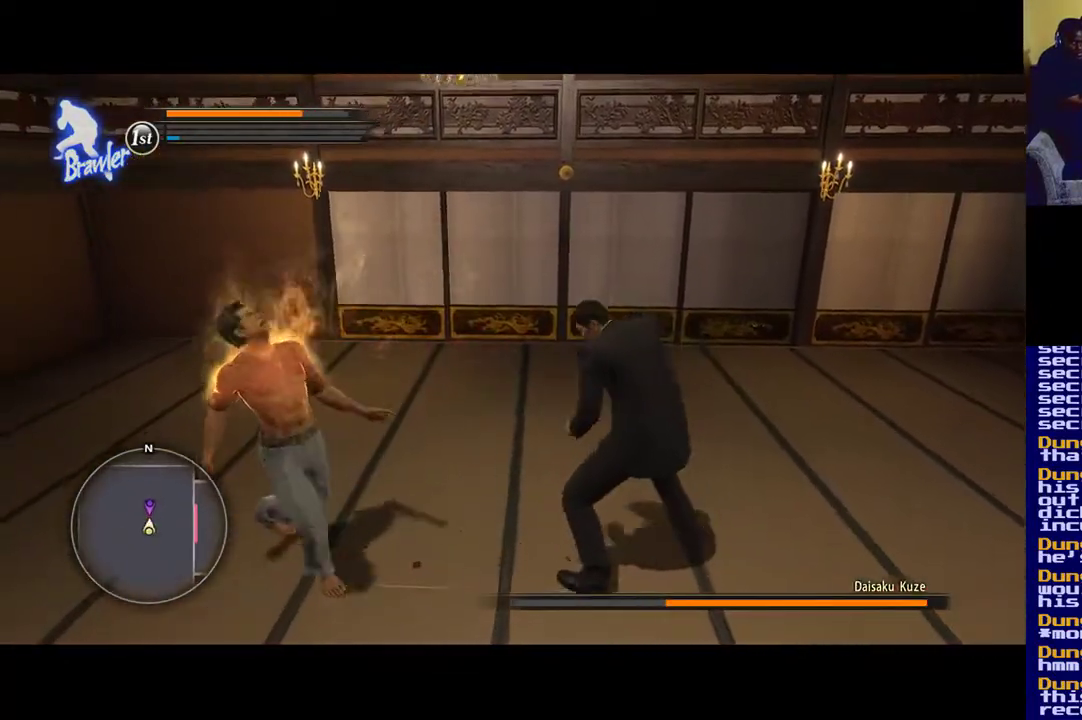
{"buttons": ["Y"], "left_stick": "left", "right_stick": "center", "events": [[67, "X", "up"], [167, "Y", "down"], [300, "Y", "up"], [367, "Y", "down"], [433, "left_stick", "left"]]}
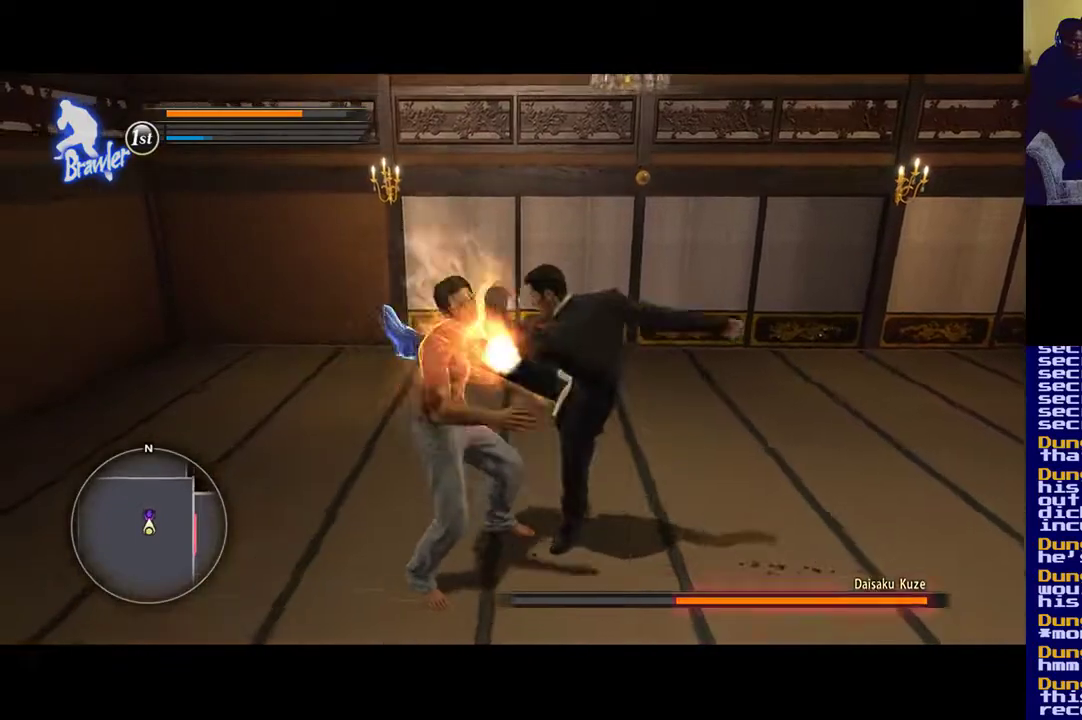
{"buttons": ["X"], "left_stick": "center", "right_stick": "center", "events": [[50, "Y", "up"], [67, "Y", "down"], [100, "left_stick", "center"], [200, "Y", "up"], [267, "Y", "down"], [367, "Y", "up"], [433, "X", "down"]]}
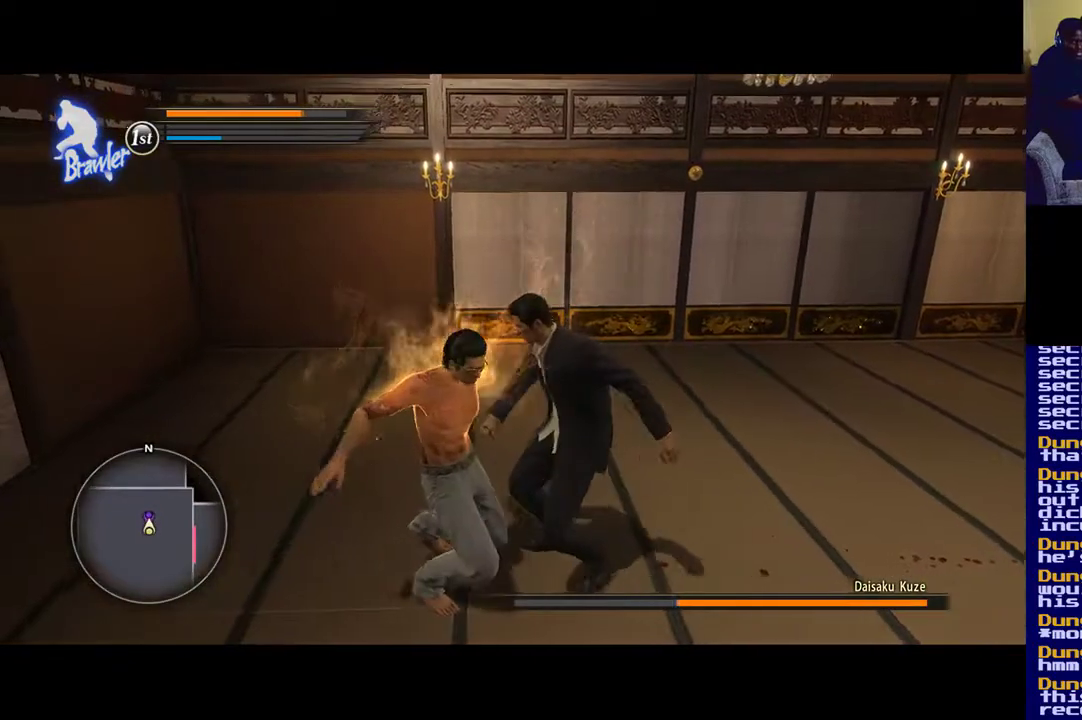
{"buttons": ["X"], "left_stick": "center", "right_stick": "center", "events": [[233, "X", "up"], [300, "X", "down"]]}
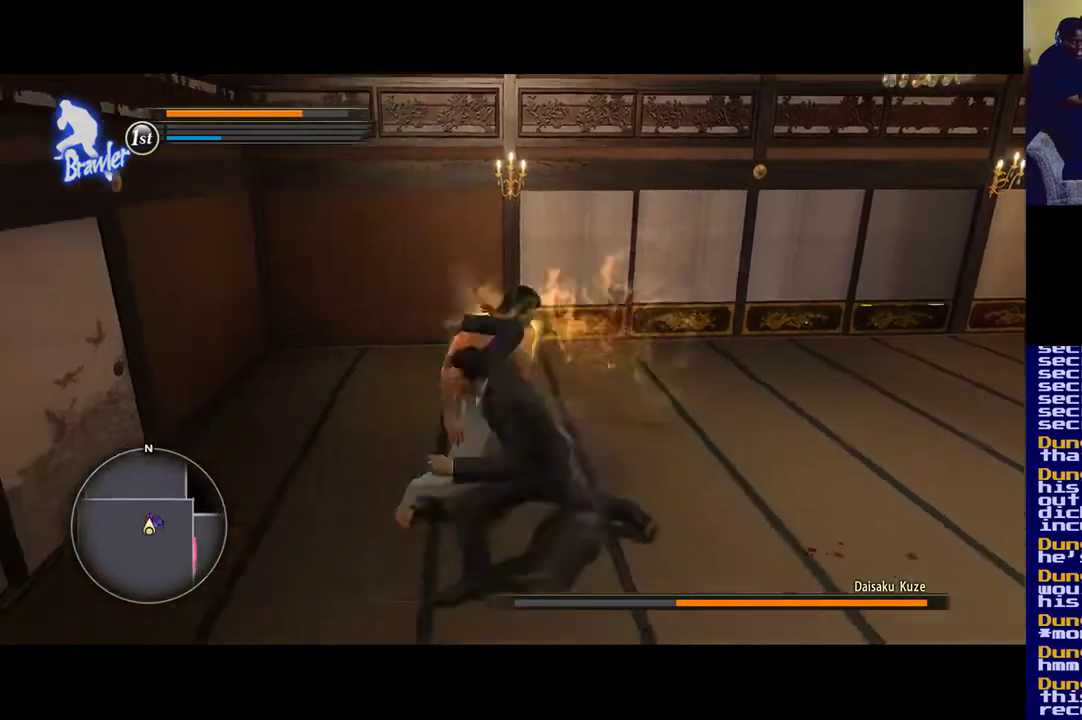
{"buttons": ["X"], "left_stick": "center", "right_stick": "center", "events": []}
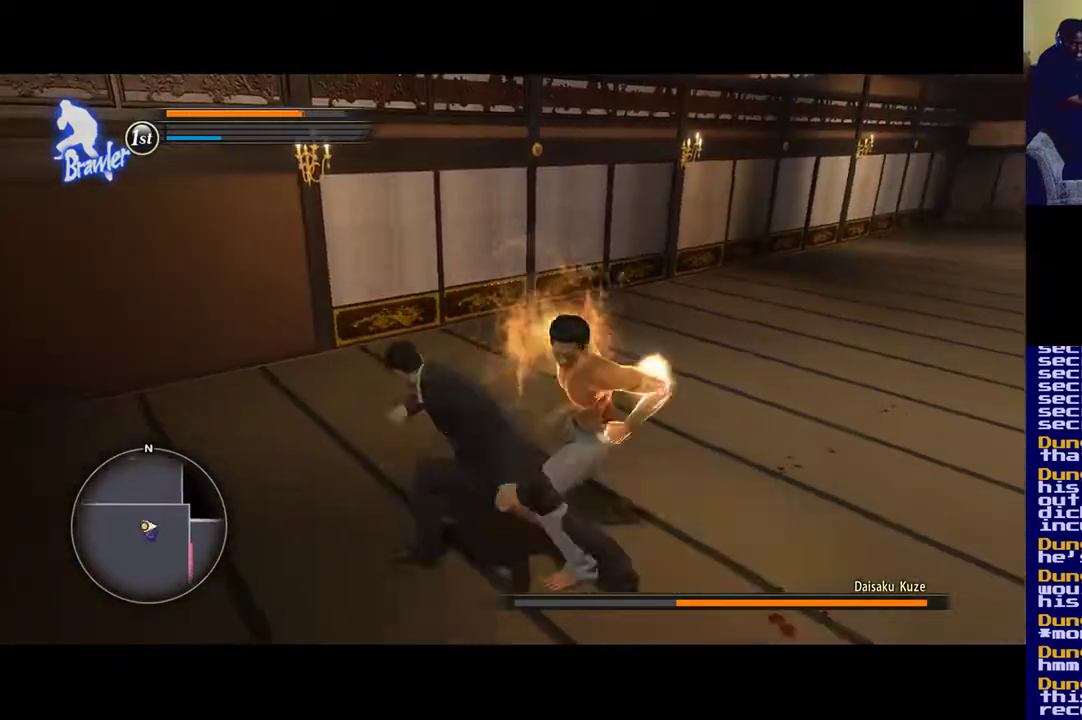
{"buttons": ["X"], "left_stick": "right", "right_stick": "center", "events": [[33, "left_stick", "up"], [167, "left_stick", "up-right"], [467, "left_stick", "right"]]}
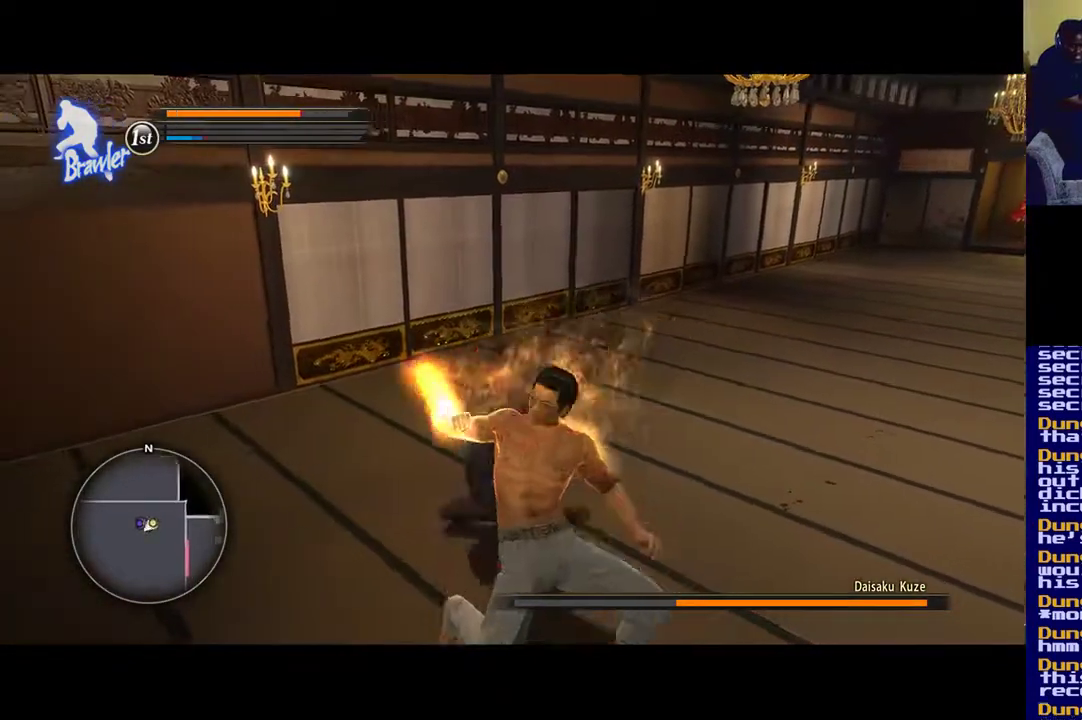
{"buttons": [], "left_stick": "down-right", "right_stick": "center", "events": [[50, "left_stick", "down-right"], [133, "X", "up"], [333, "A", "down"], [500, "A", "up"]]}
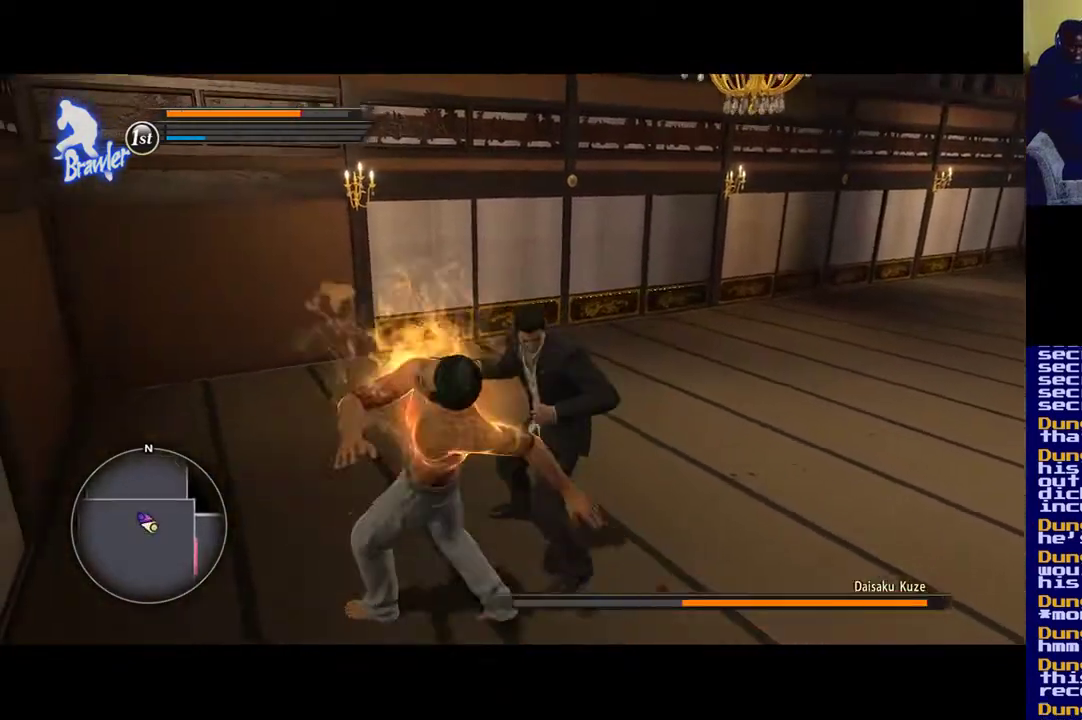
{"buttons": ["X"], "left_stick": "down-left", "right_stick": "center", "events": [[100, "A", "down"], [100, "left_stick", "down-left"], [150, "A", "up"], [267, "X", "down"]]}
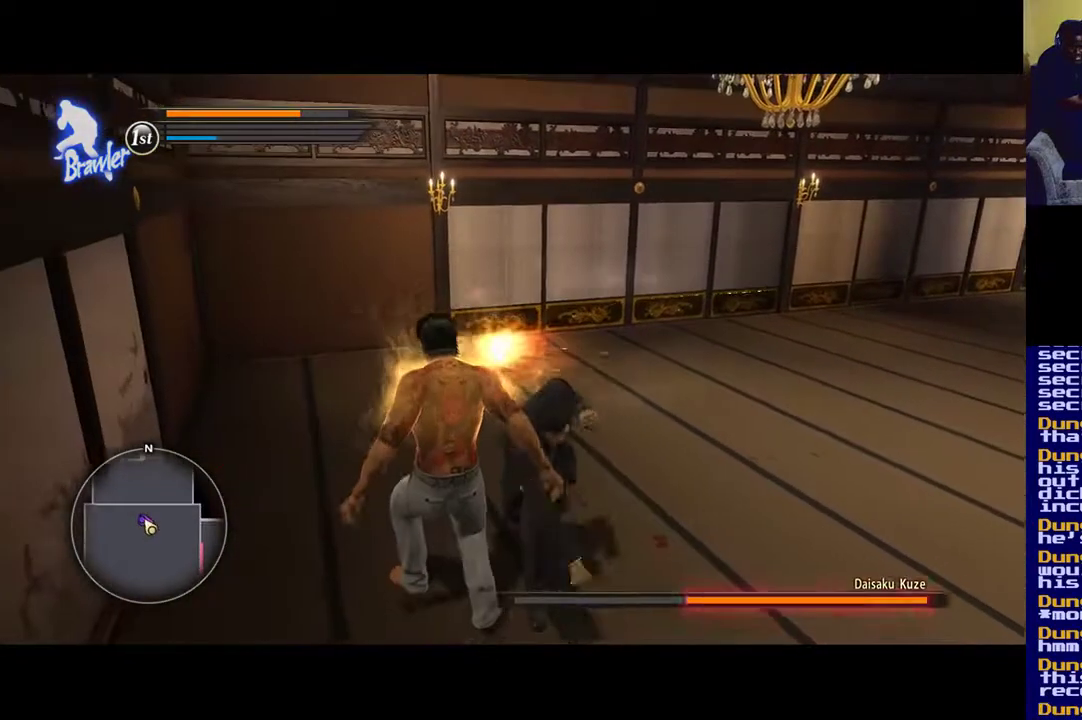
{"buttons": ["X"], "left_stick": "center", "right_stick": "center", "events": [[167, "left_stick", "center"]]}
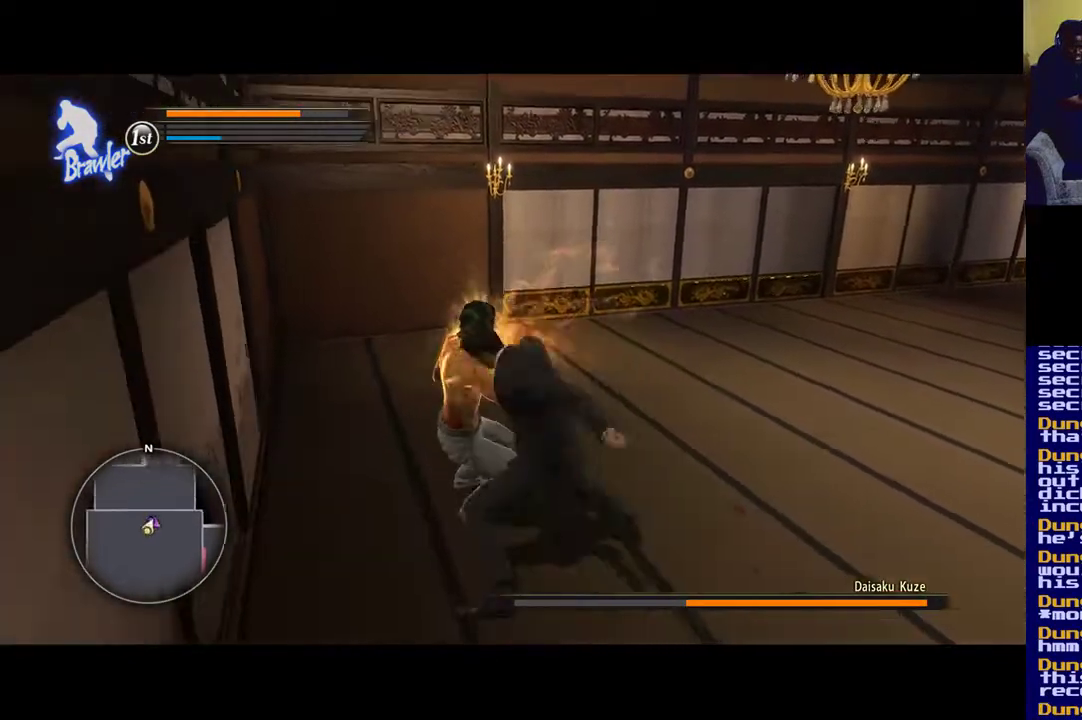
{"buttons": [], "left_stick": "up", "right_stick": "center", "events": [[33, "X", "up"], [100, "X", "down"], [200, "X", "up"], [267, "left_stick", "up"], [300, "Y", "down"], [433, "Y", "up"]]}
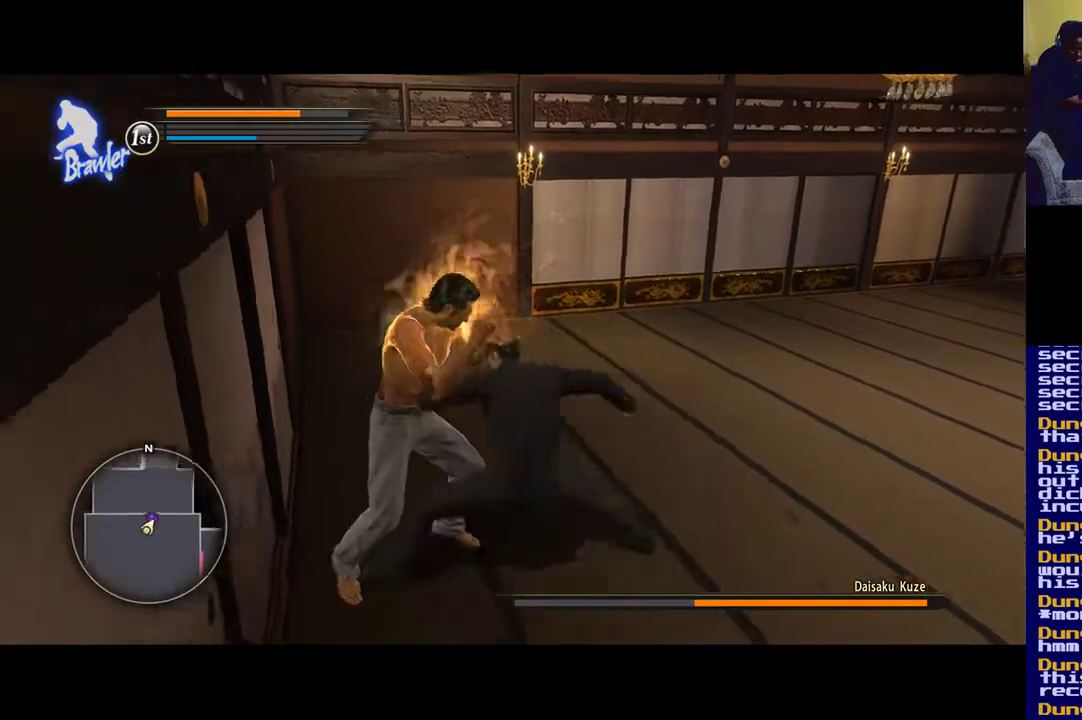
{"buttons": ["Y"], "left_stick": "center", "right_stick": "center", "events": [[33, "Y", "down"], [100, "left_stick", "center"], [133, "Y", "up"], [217, "Y", "down"], [333, "Y", "up"], [450, "Y", "down"]]}
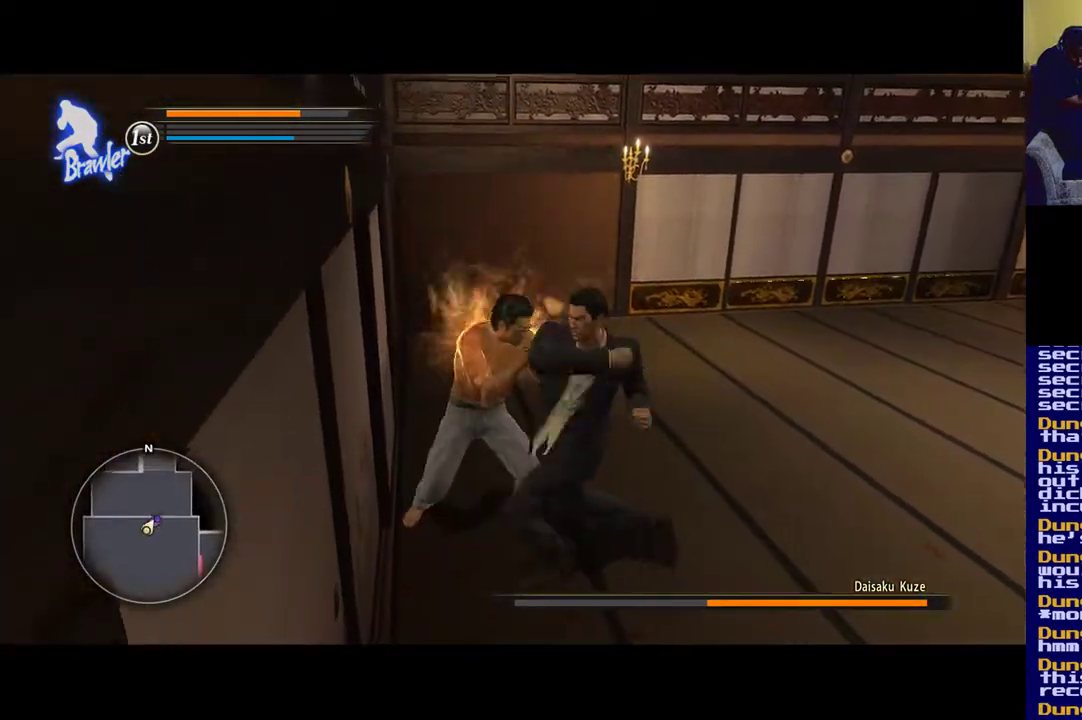
{"buttons": ["X"], "left_stick": "center", "right_stick": "center", "events": [[67, "Y", "up"], [167, "X", "down"]]}
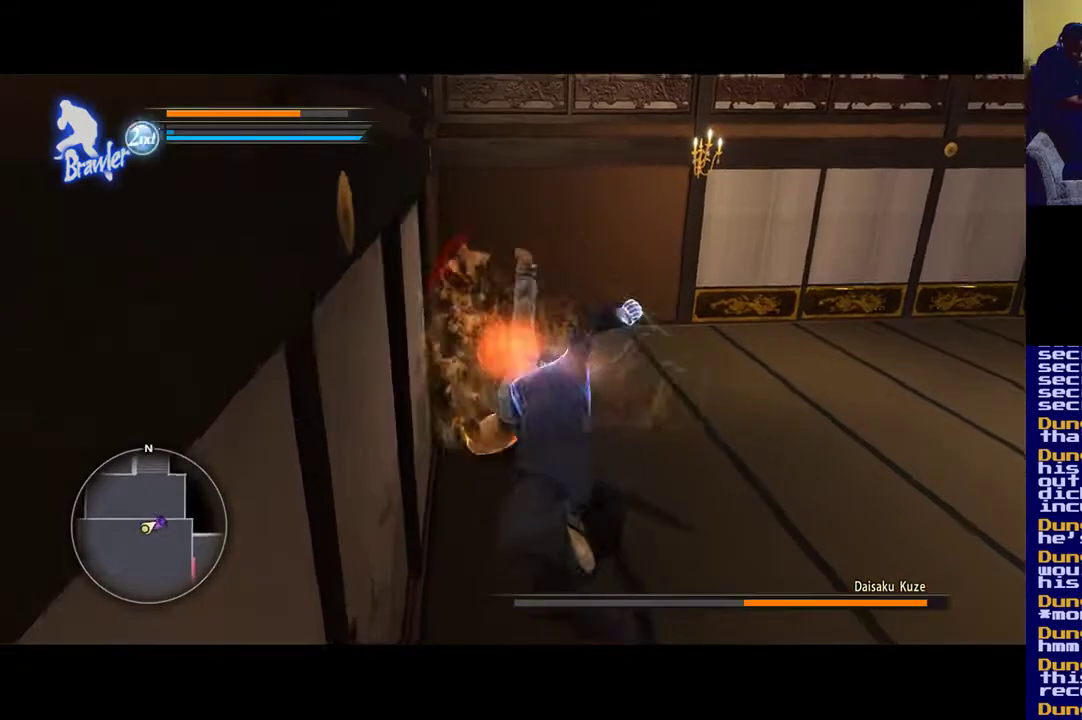
{"buttons": [], "left_stick": "center", "right_stick": "center", "events": [[367, "X", "up"]]}
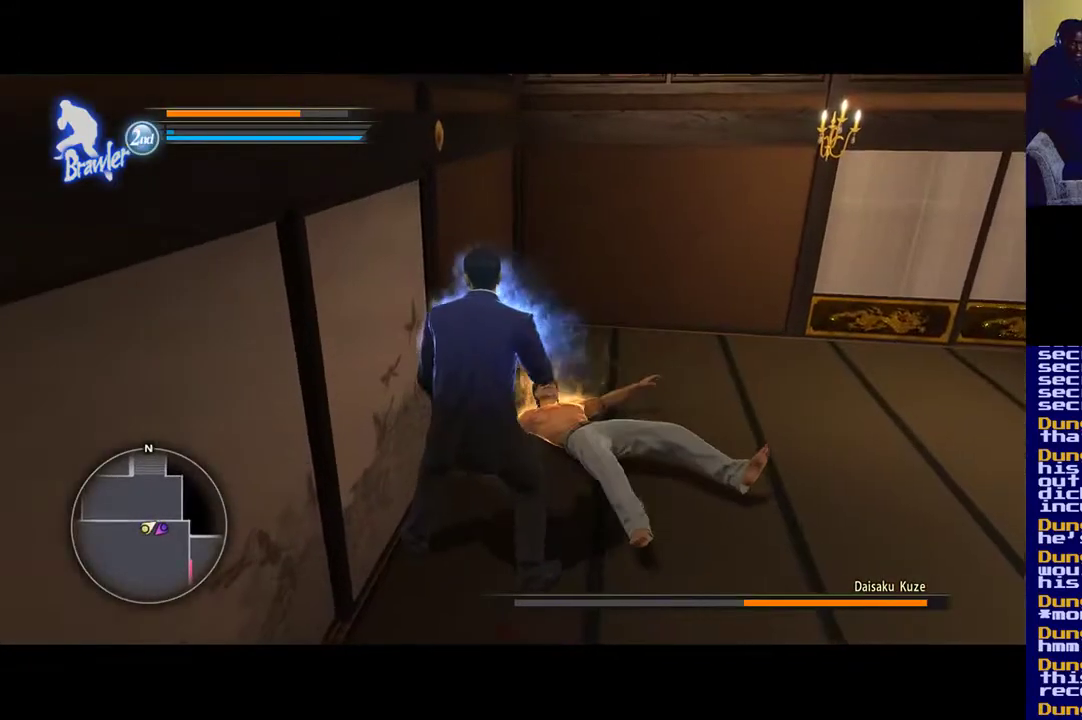
{"buttons": ["Y"], "left_stick": "center", "right_stick": "center", "events": [[167, "left_stick", "up-right"], [300, "Y", "down"], [367, "left_stick", "center"]]}
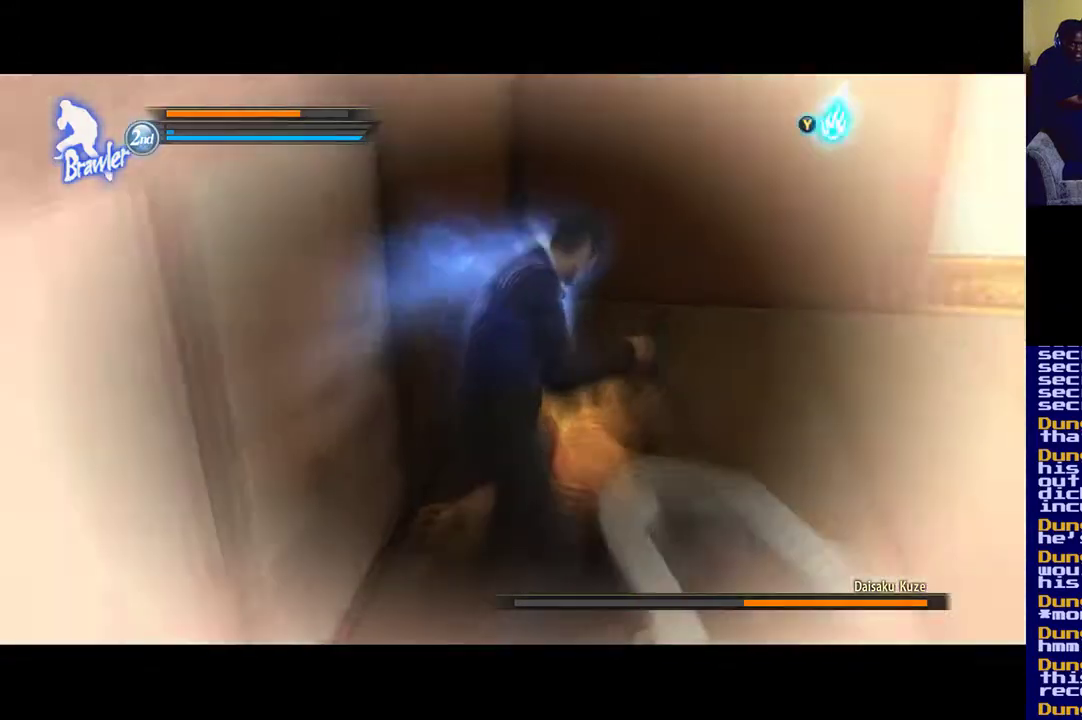
{"buttons": [], "left_stick": "center", "right_stick": "center", "events": [[33, "Y", "up"], [67, "Y", "down"], [233, "Y", "up"]]}
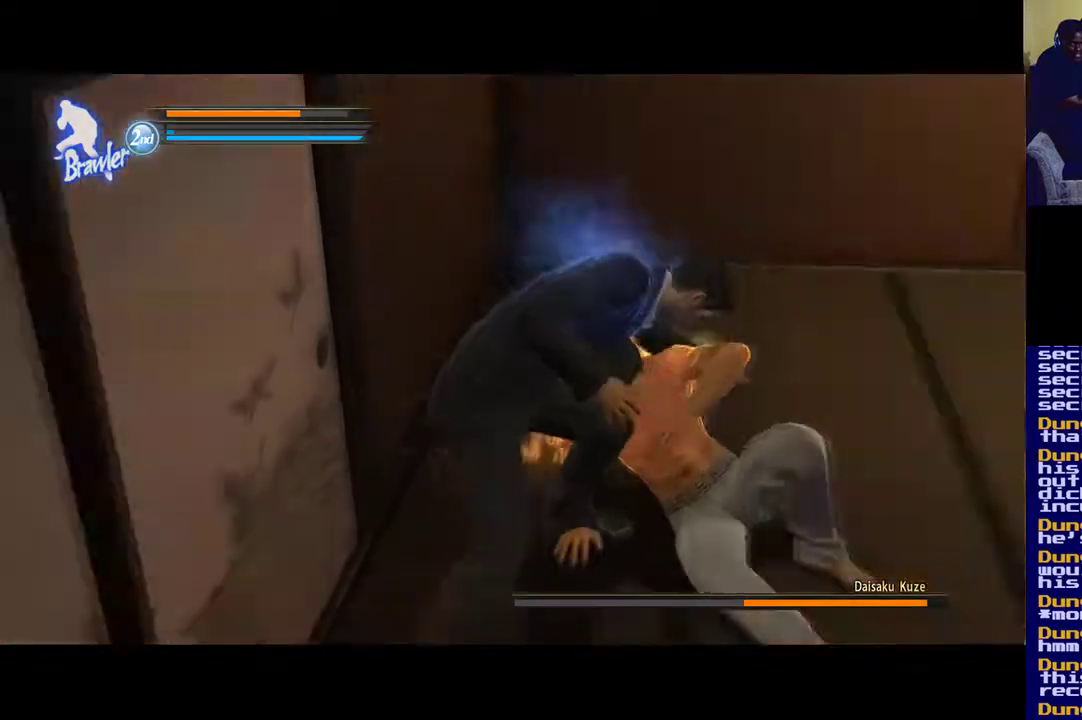
{"buttons": [], "left_stick": "center", "right_stick": "center", "events": [[67, "X", "down"], [233, "X", "up"]]}